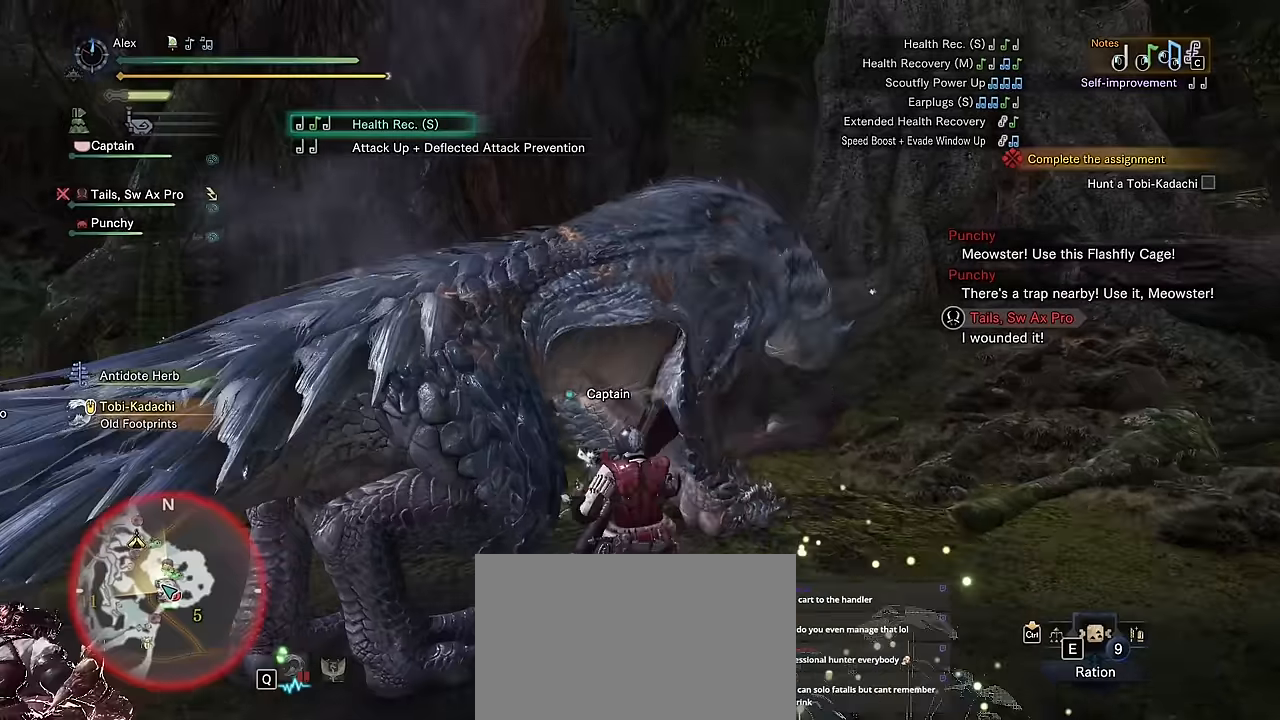
Gameplay with keyboard and mouse; each line is a JSON object with the keys and mouse buttons held at the frame after it. "events" lists presses ("down") and releases ("up") of "1", "2", "3", "4", "5", "a", "alt", "c", "caps_lock", "ctrl", "d", "e", "f", "g", "q", "r", "s", "shift", "space", "t", "tab", "v", "w", "x", "z", "mouse_left", "mouse_wheel" and "mouse_right" between this image and that frame as [ms after this image, input, new state], when the widget could be followed in between. "mouse_left", "mouse_wheel", "mouse_right" = the "left", "wheel", "right" buttons of the "mouse" list. No other keys are recorded. "wheel" means that the mouse wheel is clicked or scrolled. Not read: mouse_move.
{"keys": ["a", "w"], "mouse": [], "events": []}
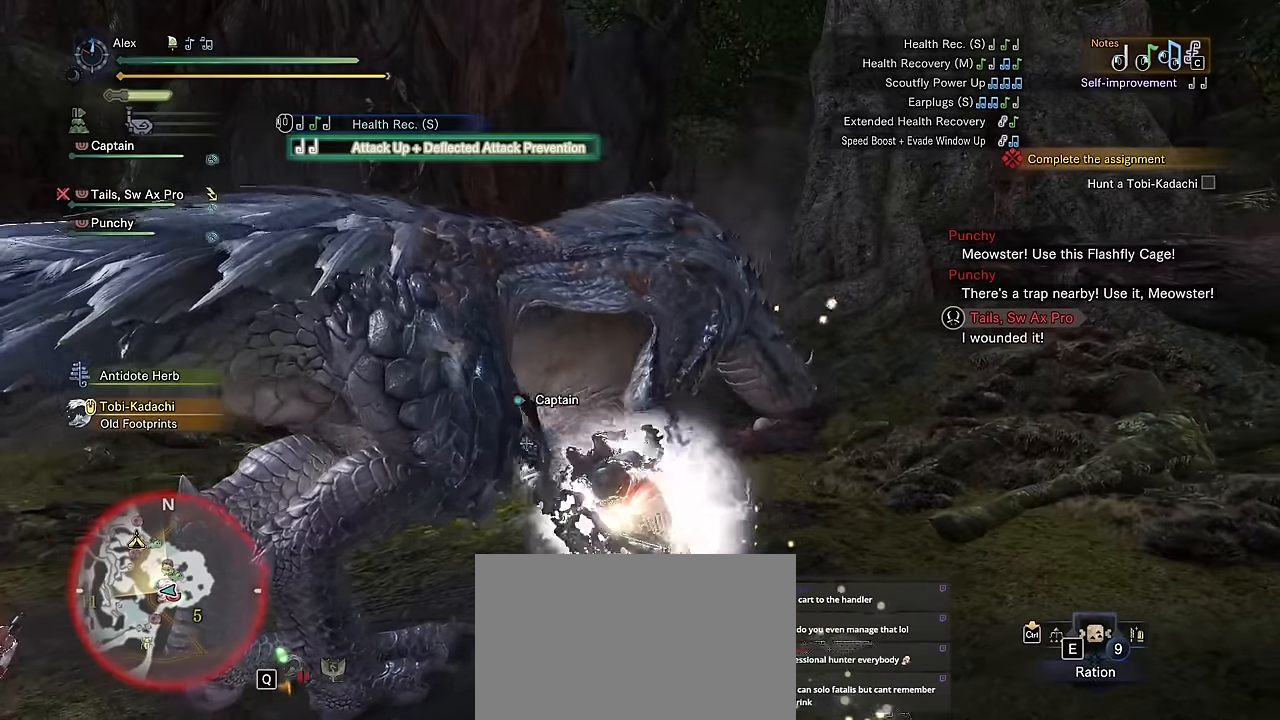
{"keys": ["w"], "mouse": []}
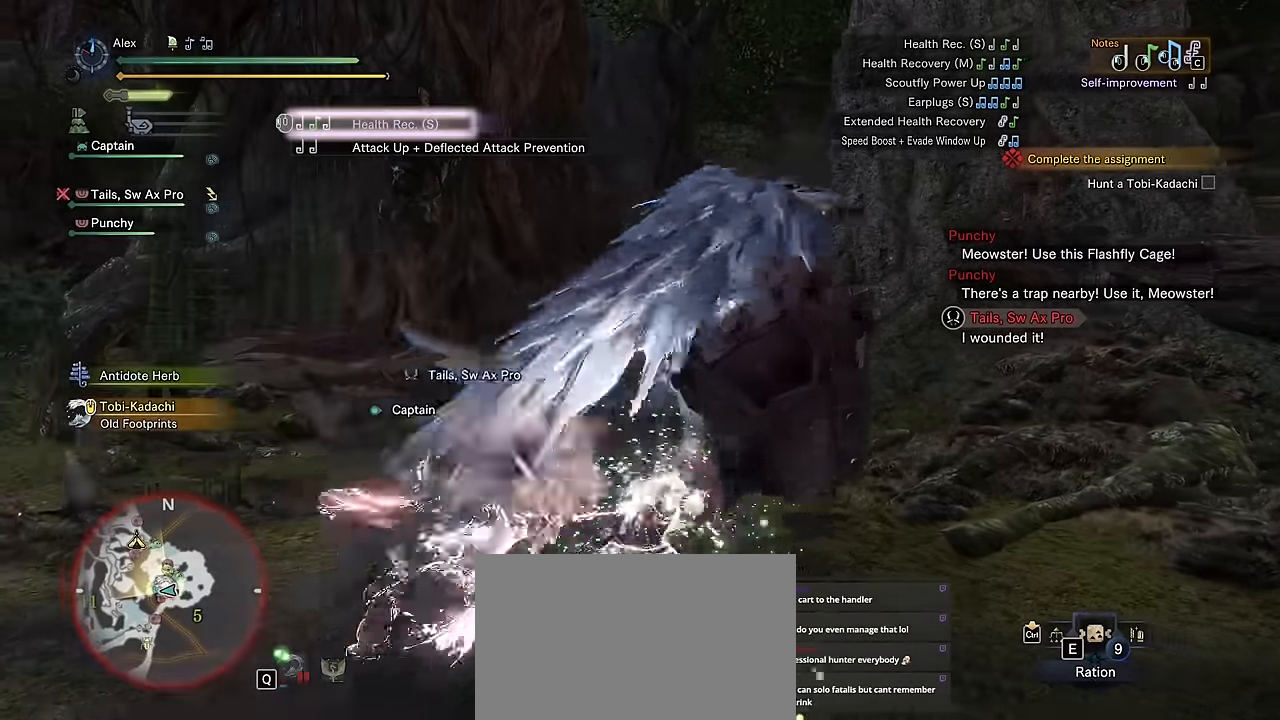
{"keys": ["w"], "mouse": [], "events": []}
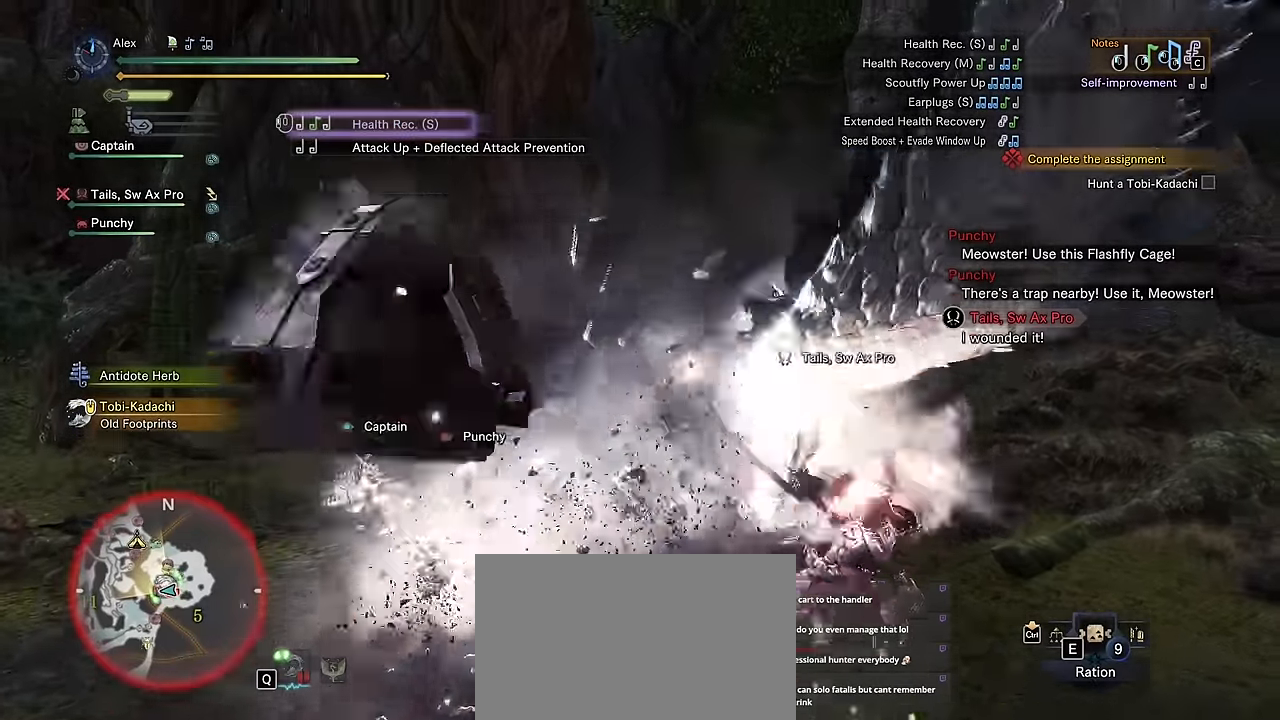
{"keys": ["d", "w"], "mouse": [], "events": [[150, "d", "down"]]}
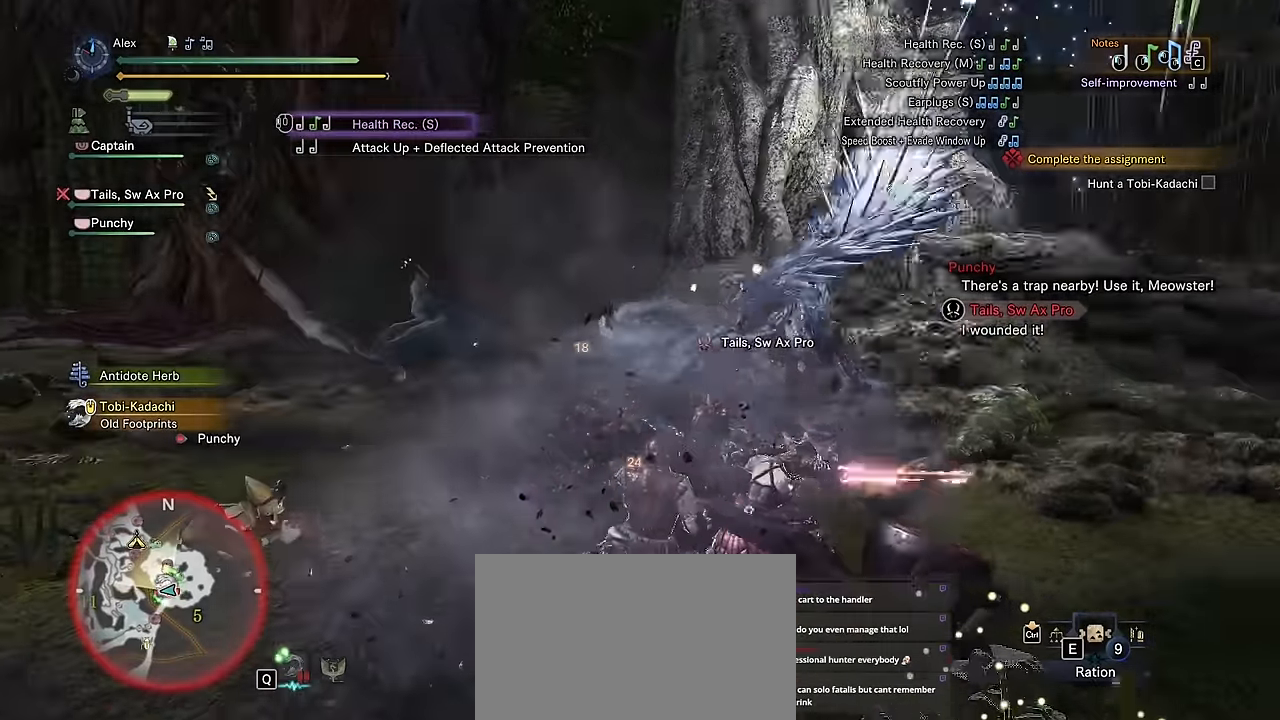
{"keys": ["d", "w"], "mouse": [], "events": []}
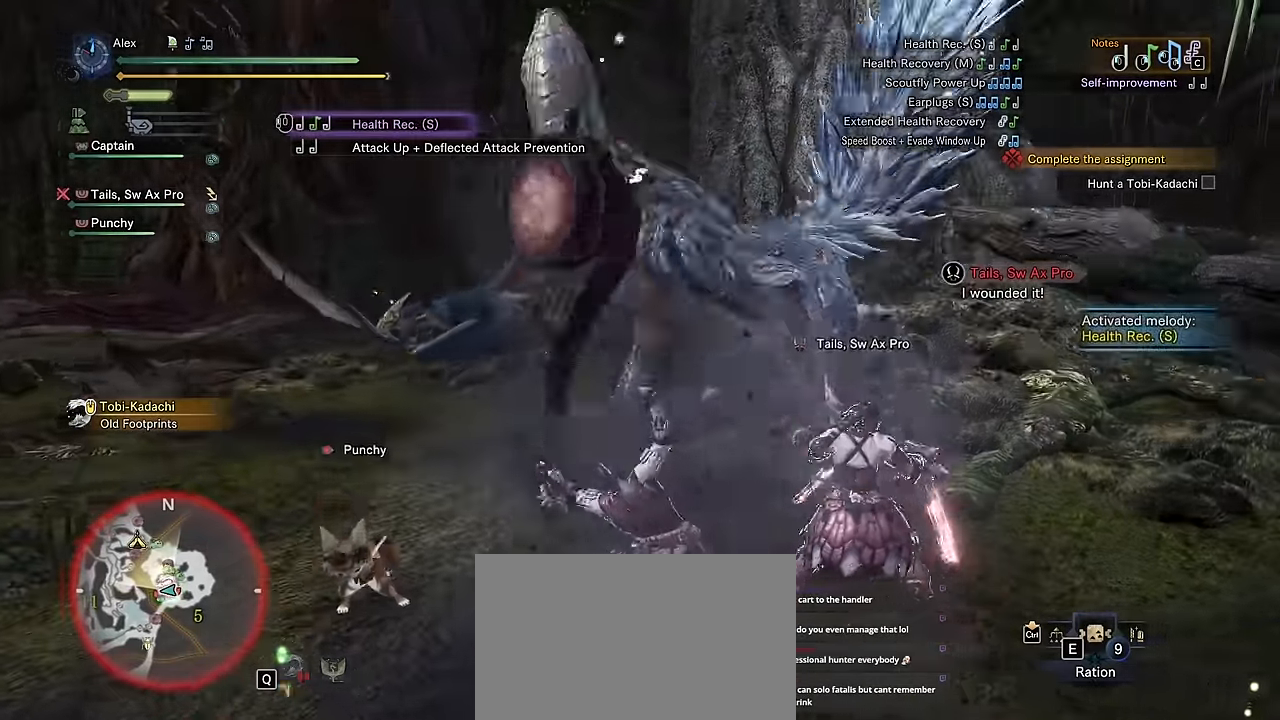
{"keys": ["a", "s"], "mouse": [], "events": [[134, "d", "up"], [284, "d", "down"], [284, "s", "down"], [284, "w", "up"], [467, "a", "down"], [467, "d", "up"]]}
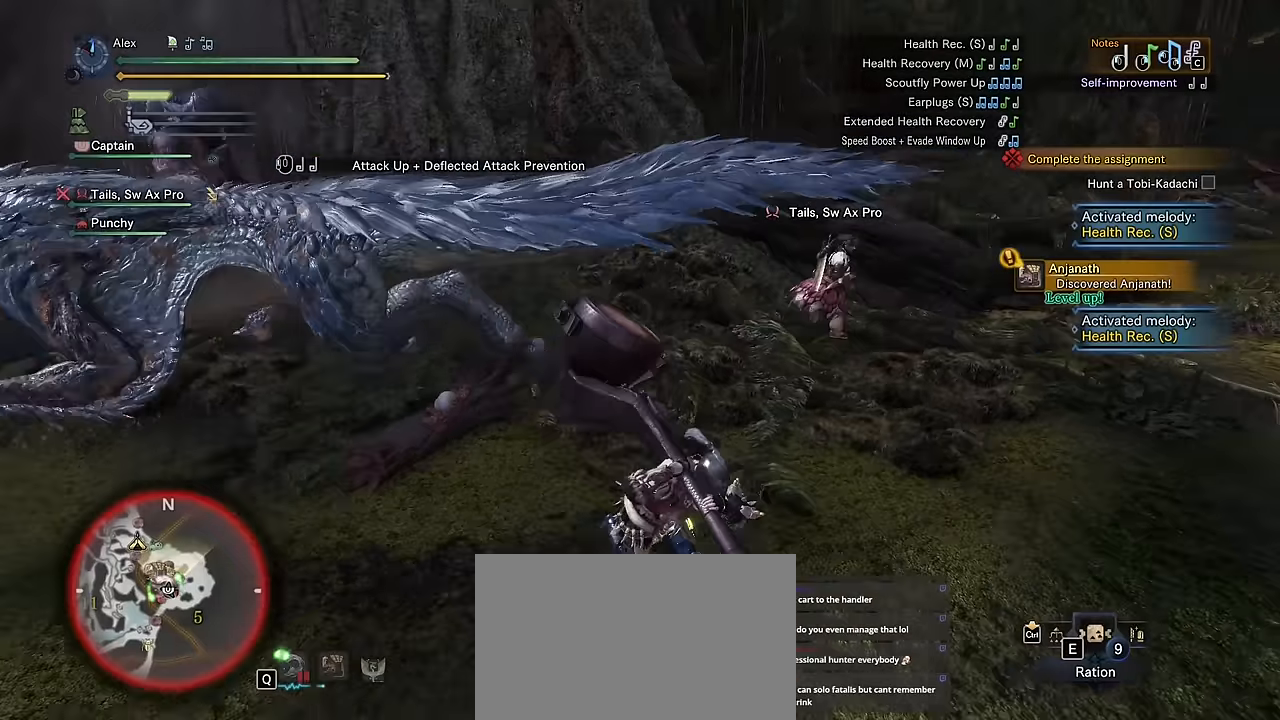
{"keys": ["s"], "mouse": [], "events": [[383, "a", "up"]]}
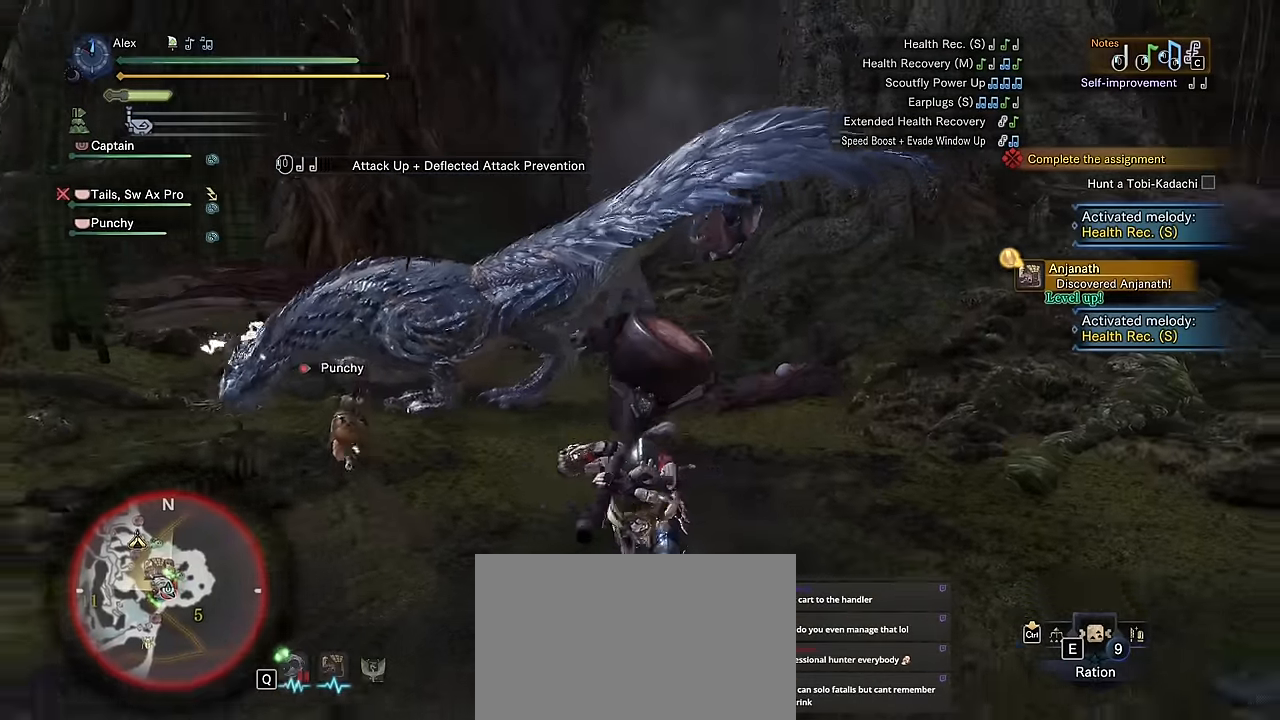
{"keys": ["s"], "mouse": [], "events": [[217, "space", "down"], [400, "space", "up"]]}
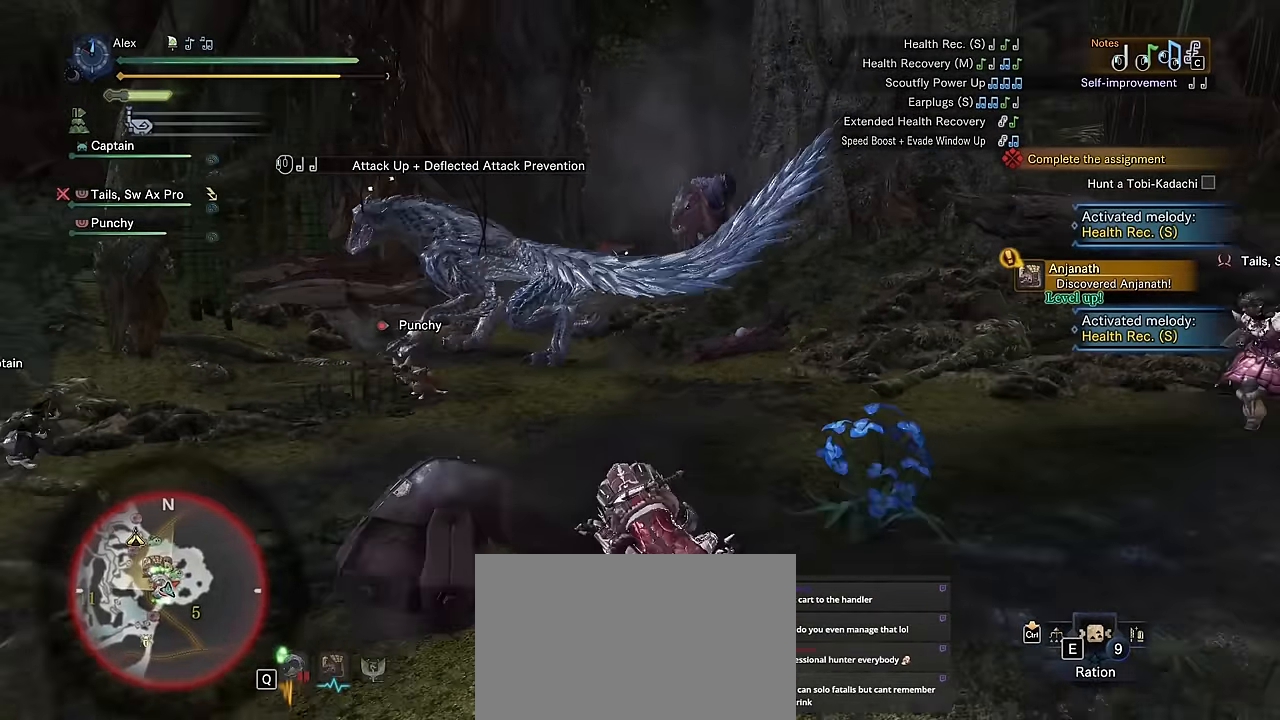
{"keys": ["s", "v"], "mouse": [], "events": [[283, "v", "down"]]}
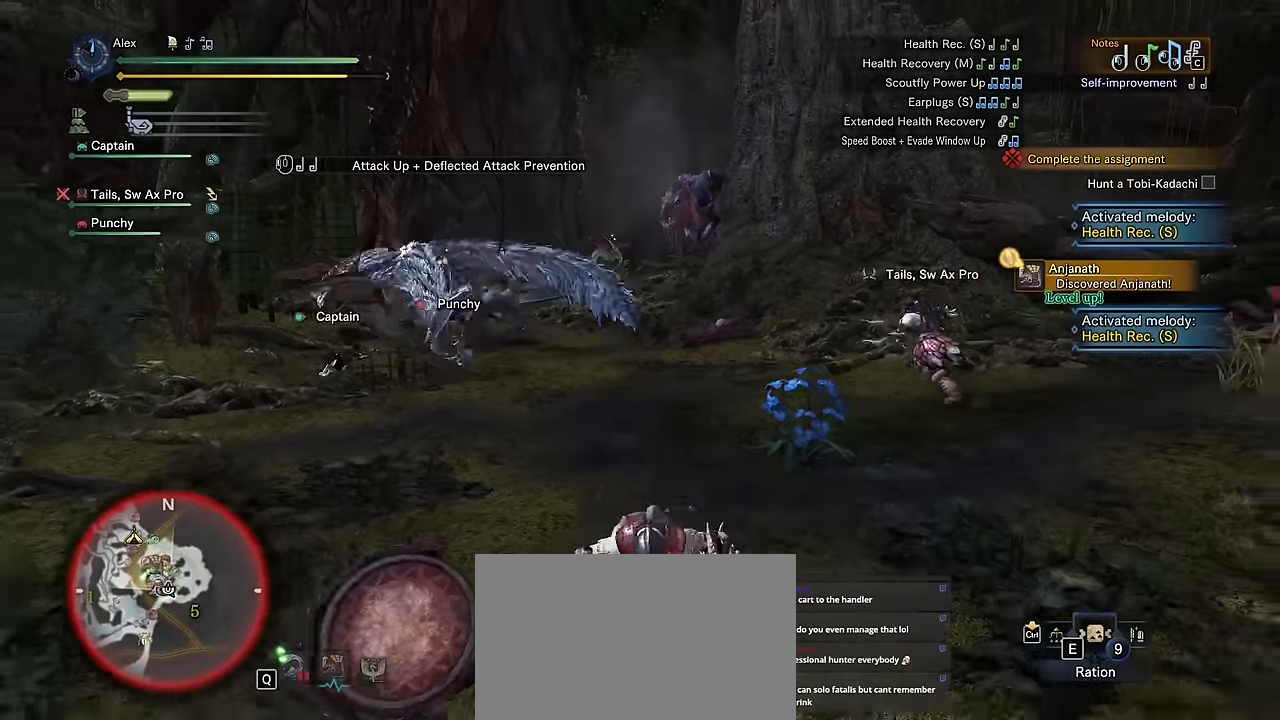
{"keys": ["a", "s", "space", "v"], "mouse": [], "events": [[200, "a", "down"], [400, "space", "down"]]}
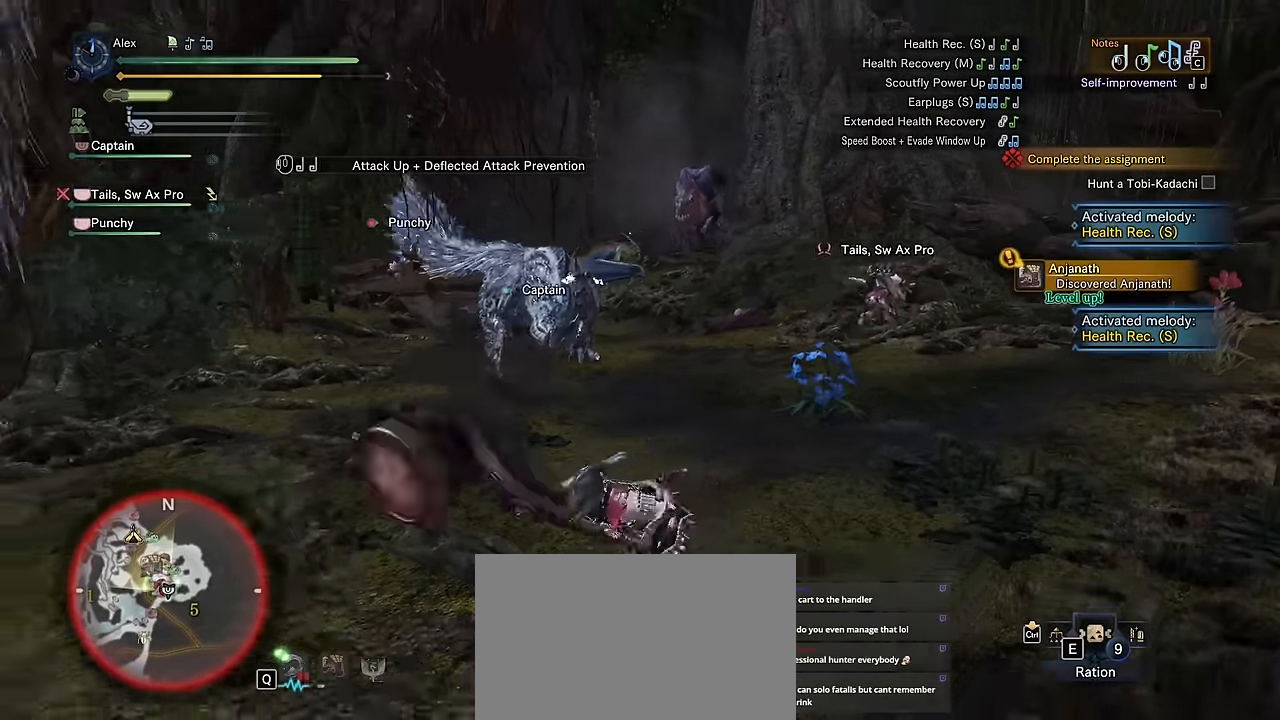
{"keys": ["a", "w"], "mouse": []}
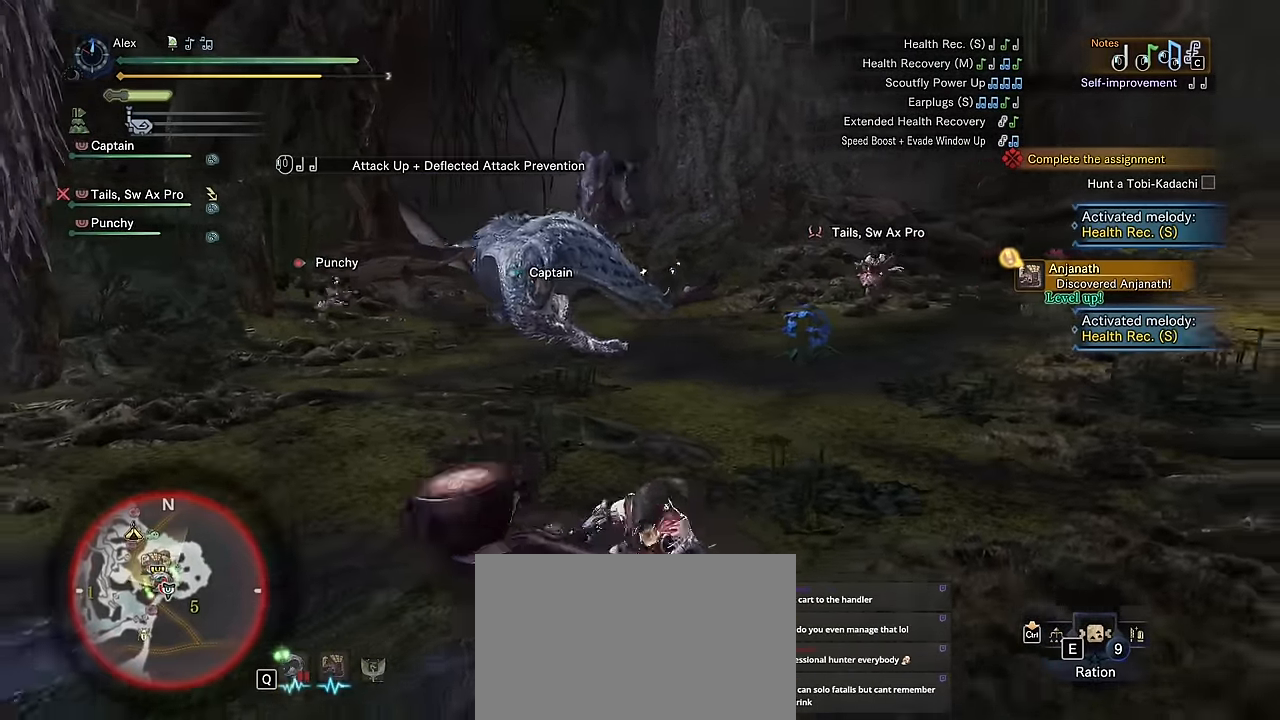
{"keys": ["w"], "mouse": [], "events": [[133, "a", "up"]]}
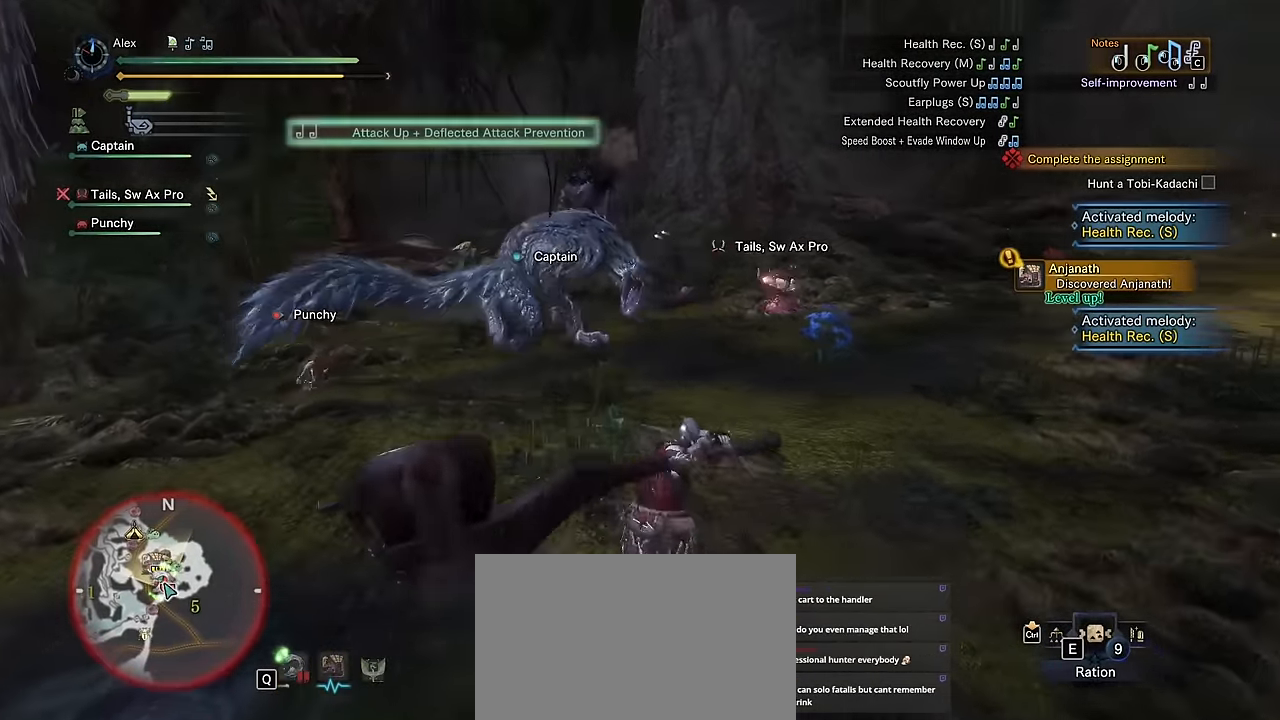
{"keys": ["w"], "mouse": [], "events": []}
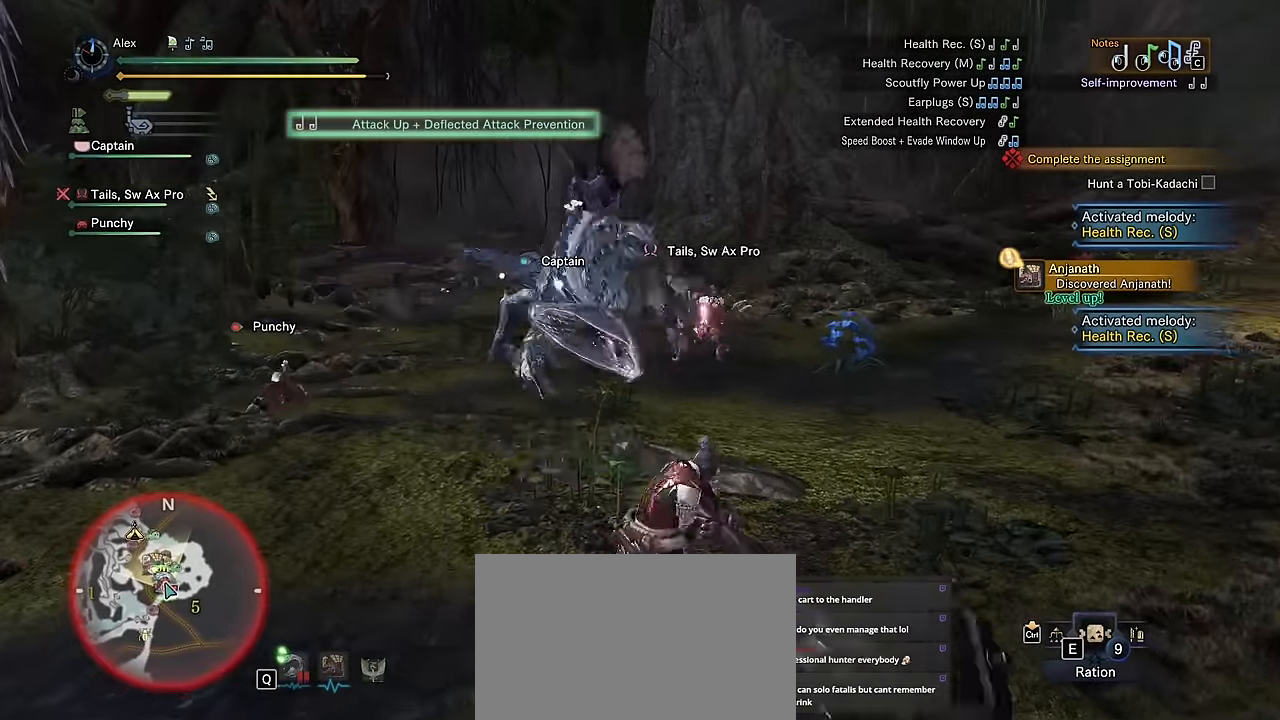
{"keys": [], "mouse": [], "events": [[500, "w", "up"]]}
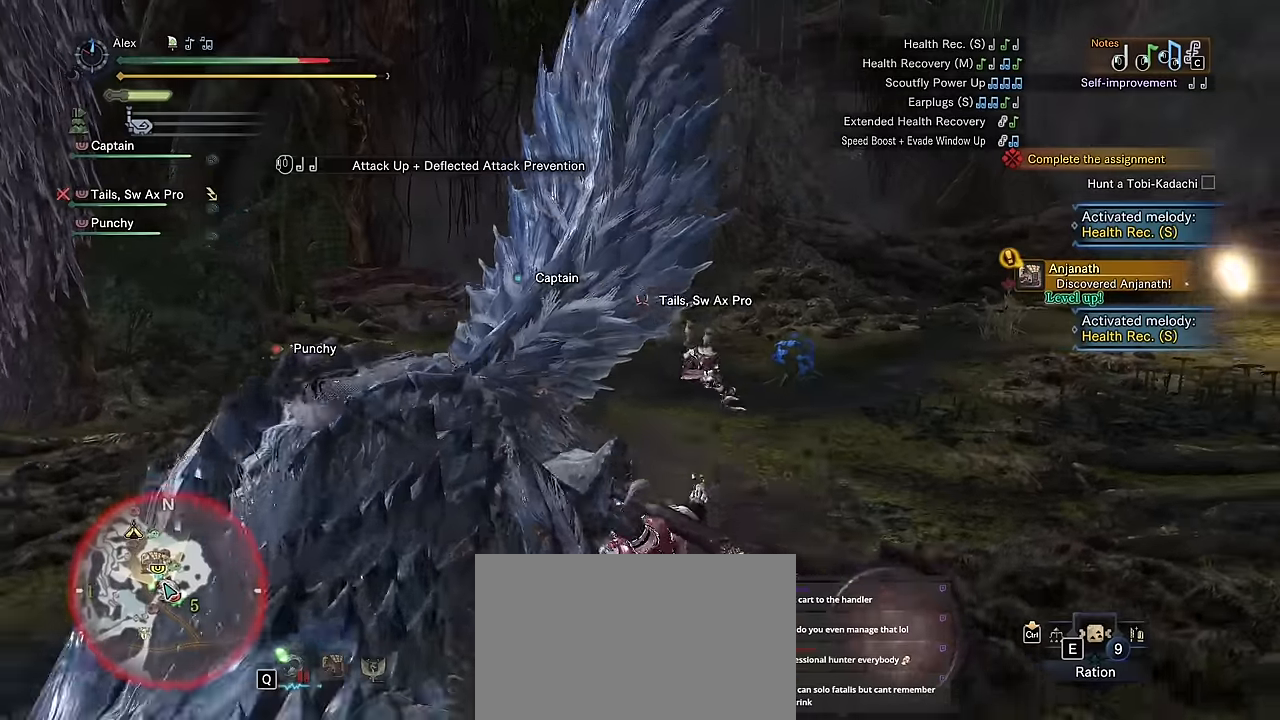
{"keys": [], "mouse": [], "events": []}
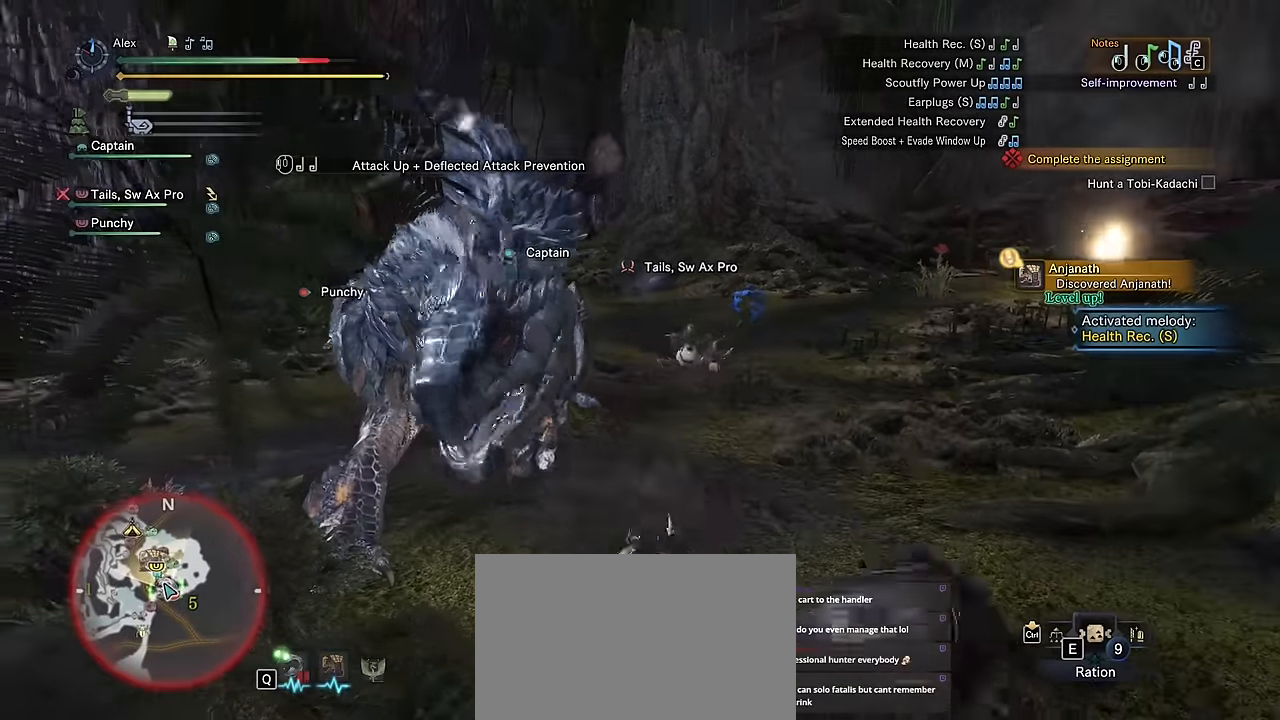
{"keys": ["d"], "mouse": [], "events": [[334, "d", "down"]]}
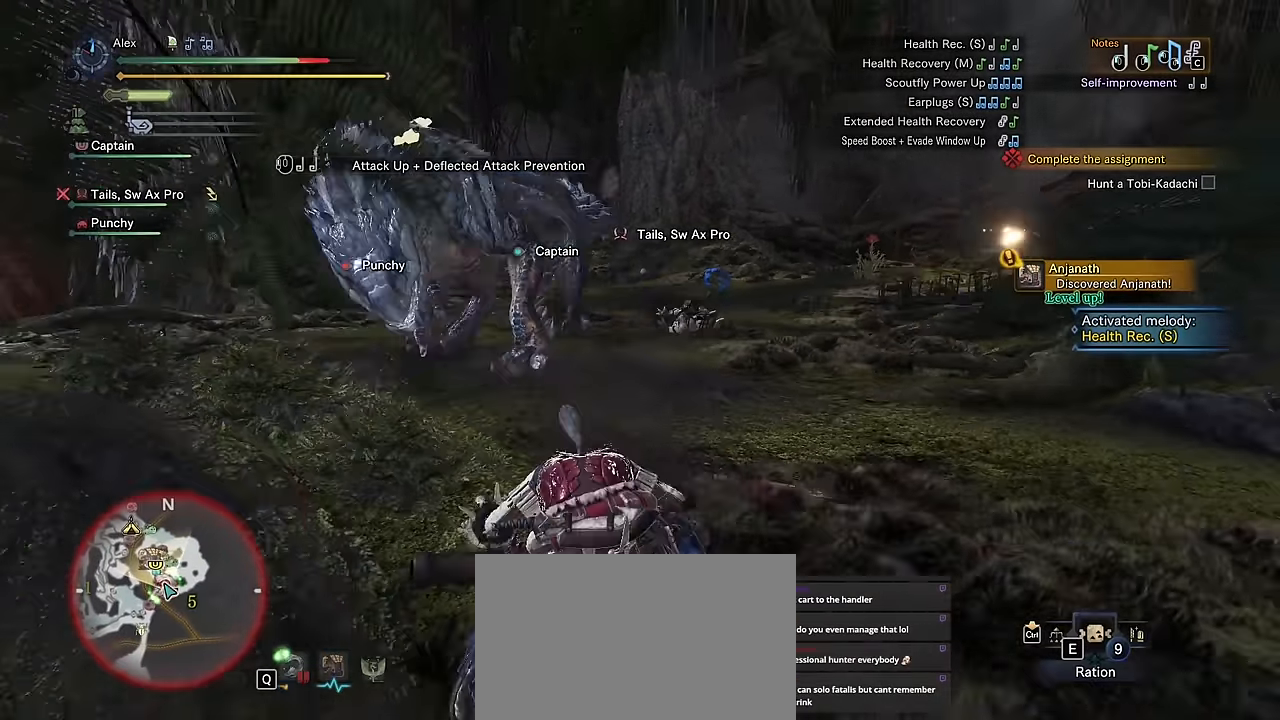
{"keys": ["d"], "mouse": [], "events": [[167, "space", "down"], [267, "space", "up"], [400, "space", "down"], [450, "space", "up"]]}
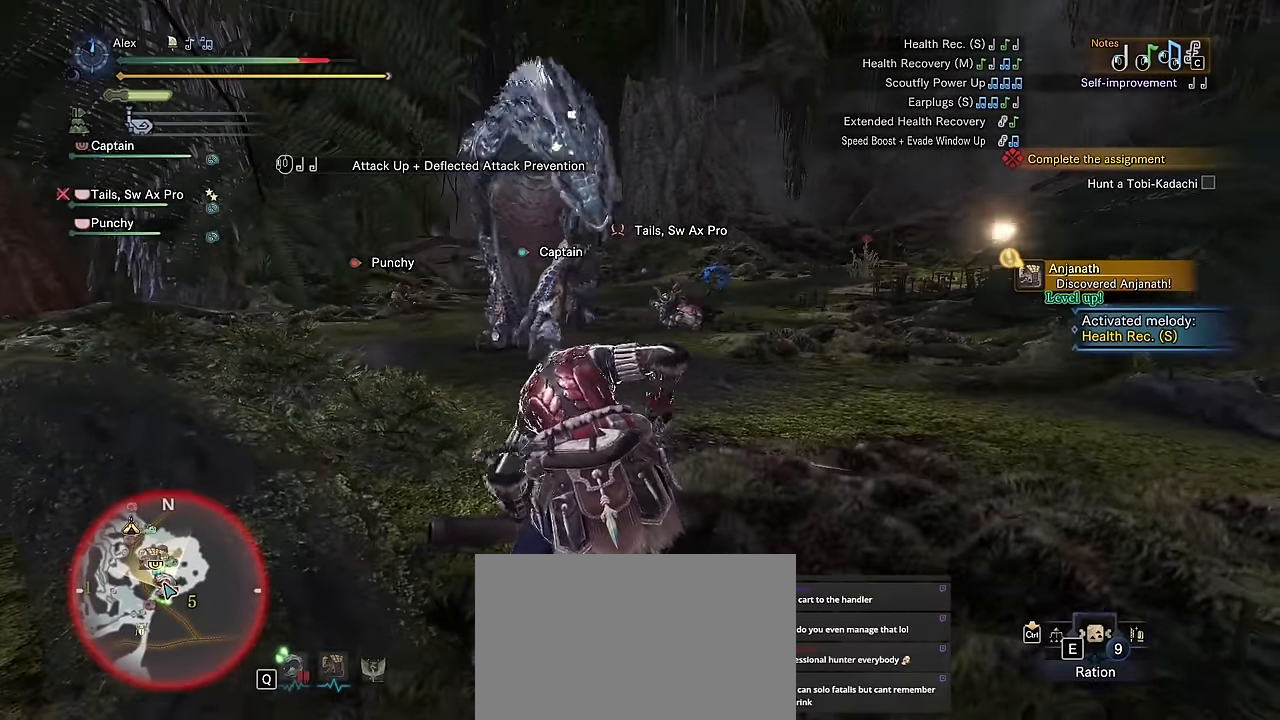
{"keys": ["d", "s", "space"], "mouse": [], "events": [[34, "space", "down"], [334, "space", "up"], [417, "space", "down"], [467, "s", "down"]]}
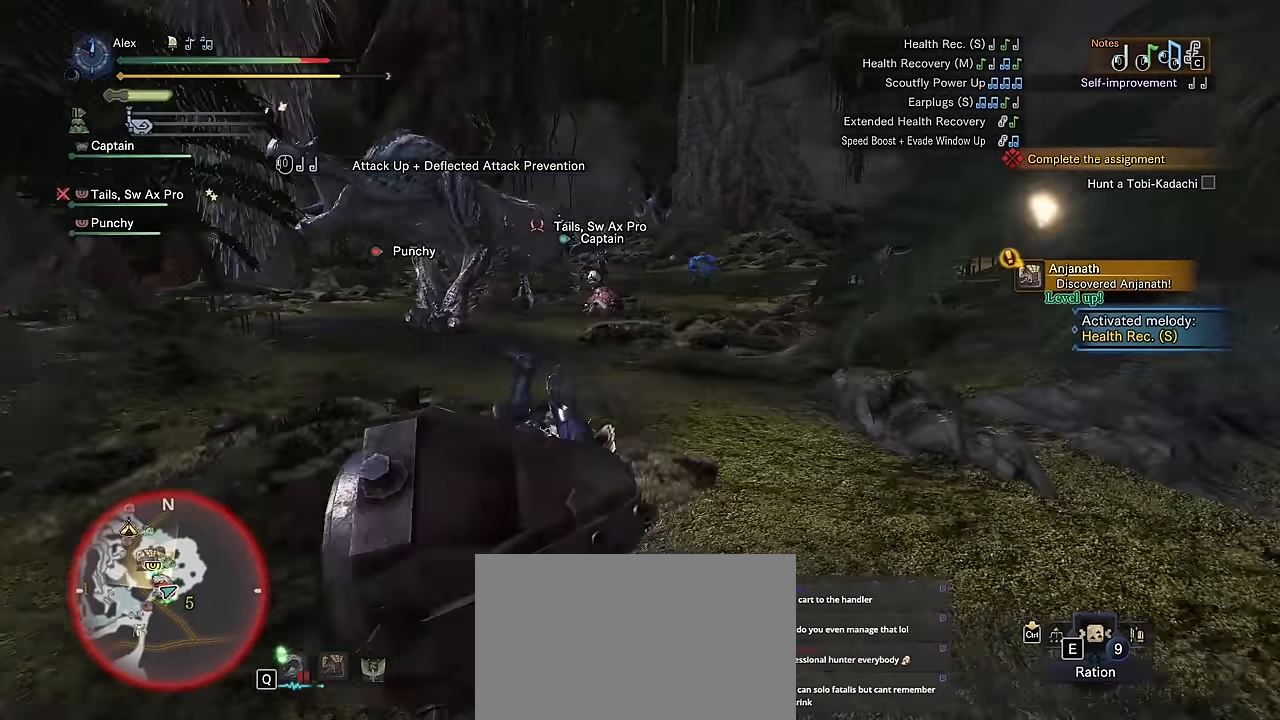
{"keys": ["s", "v"], "mouse": [], "events": [[17, "d", "up"], [67, "space", "up"], [284, "v", "down"]]}
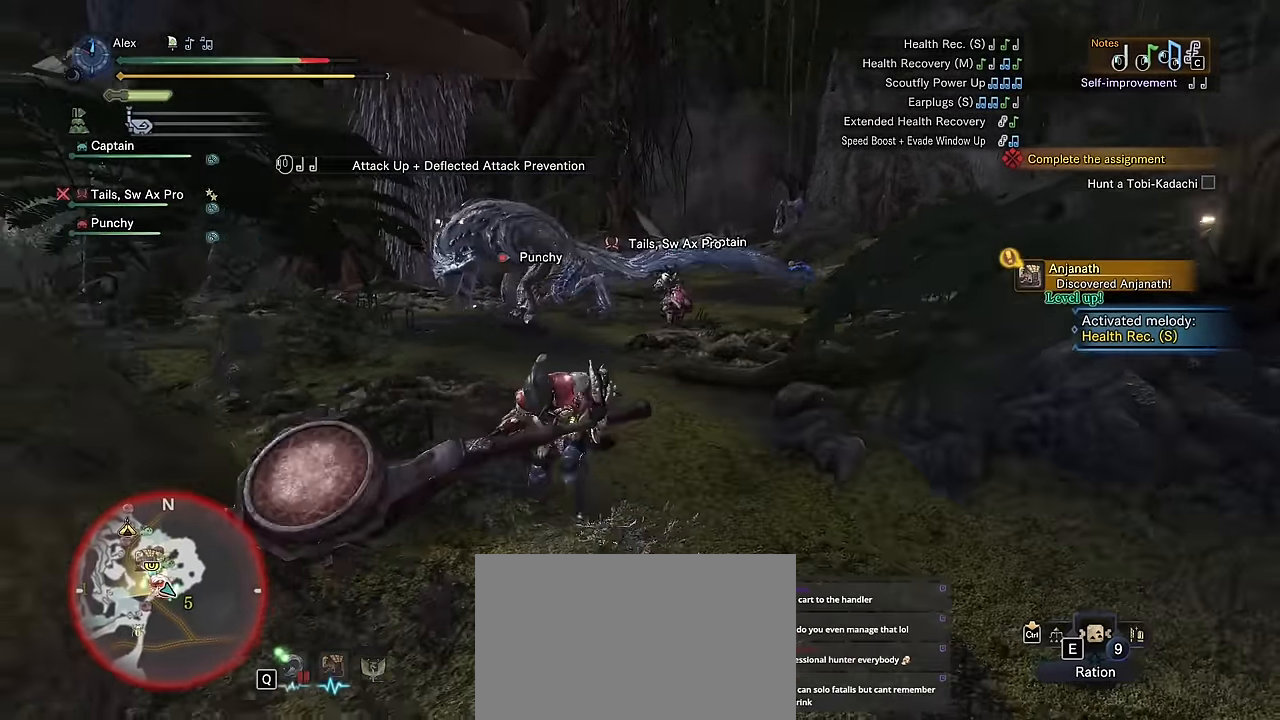
{"keys": ["s", "v"], "mouse": [], "events": []}
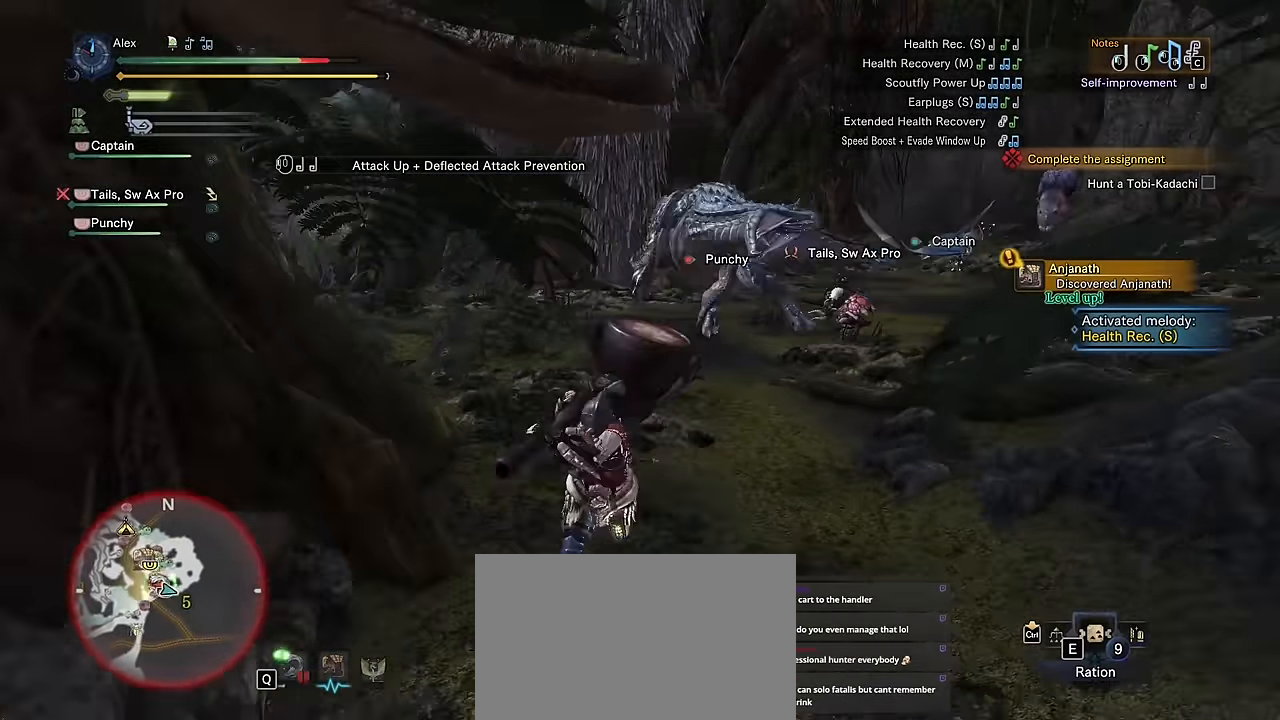
{"keys": ["a", "w"], "mouse": [], "events": [[184, "a", "down"], [334, "s", "up"], [417, "w", "down"], [451, "v", "up"]]}
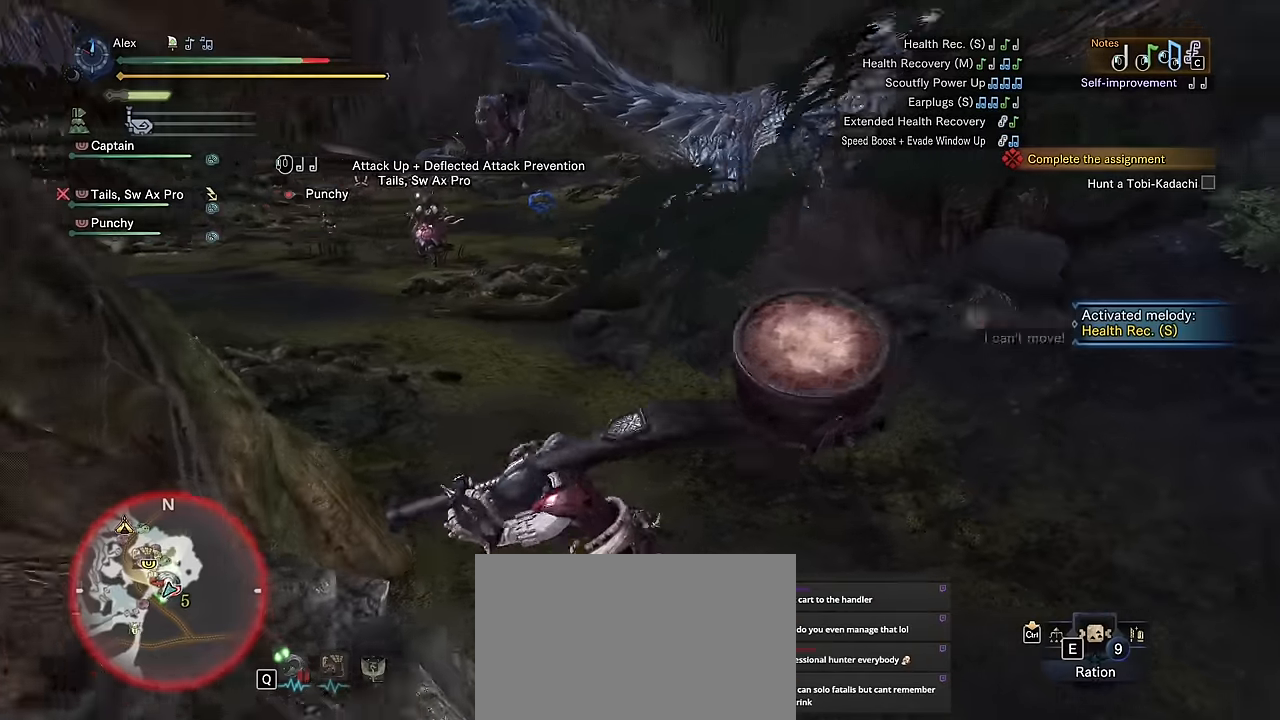
{"keys": ["w"], "mouse": [], "events": [[200, "a", "up"]]}
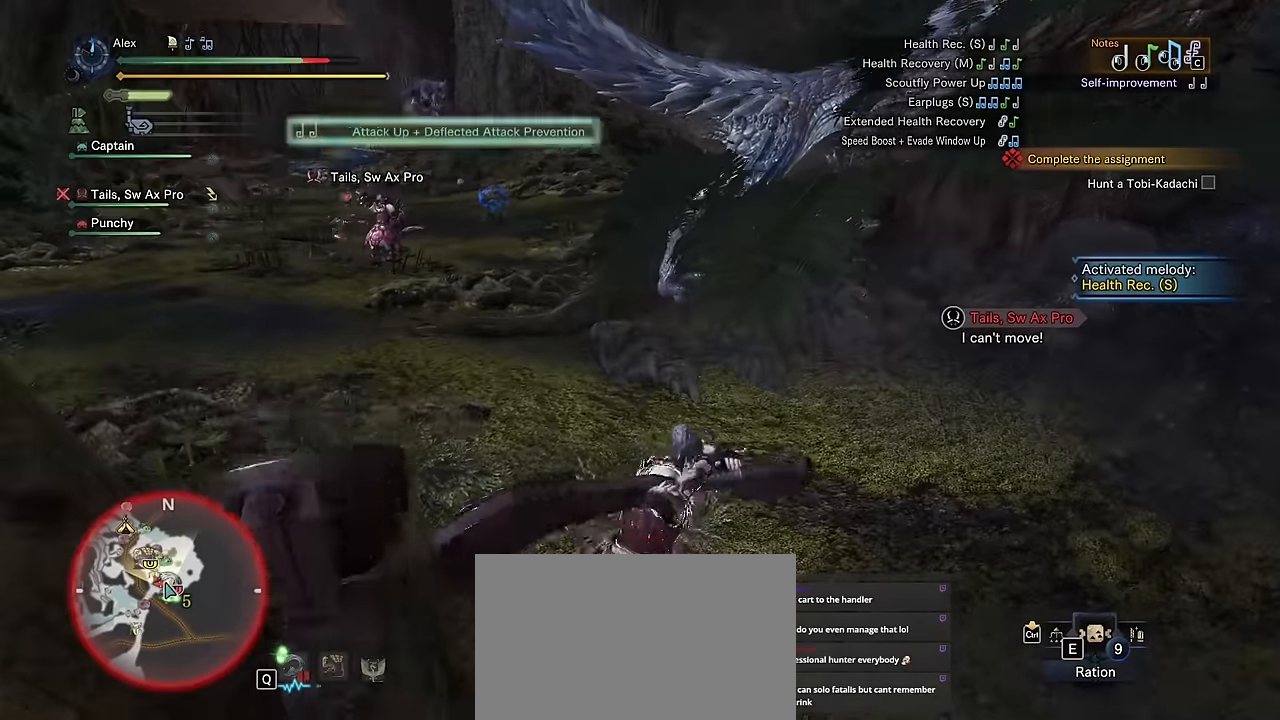
{"keys": ["w"], "mouse": [], "events": []}